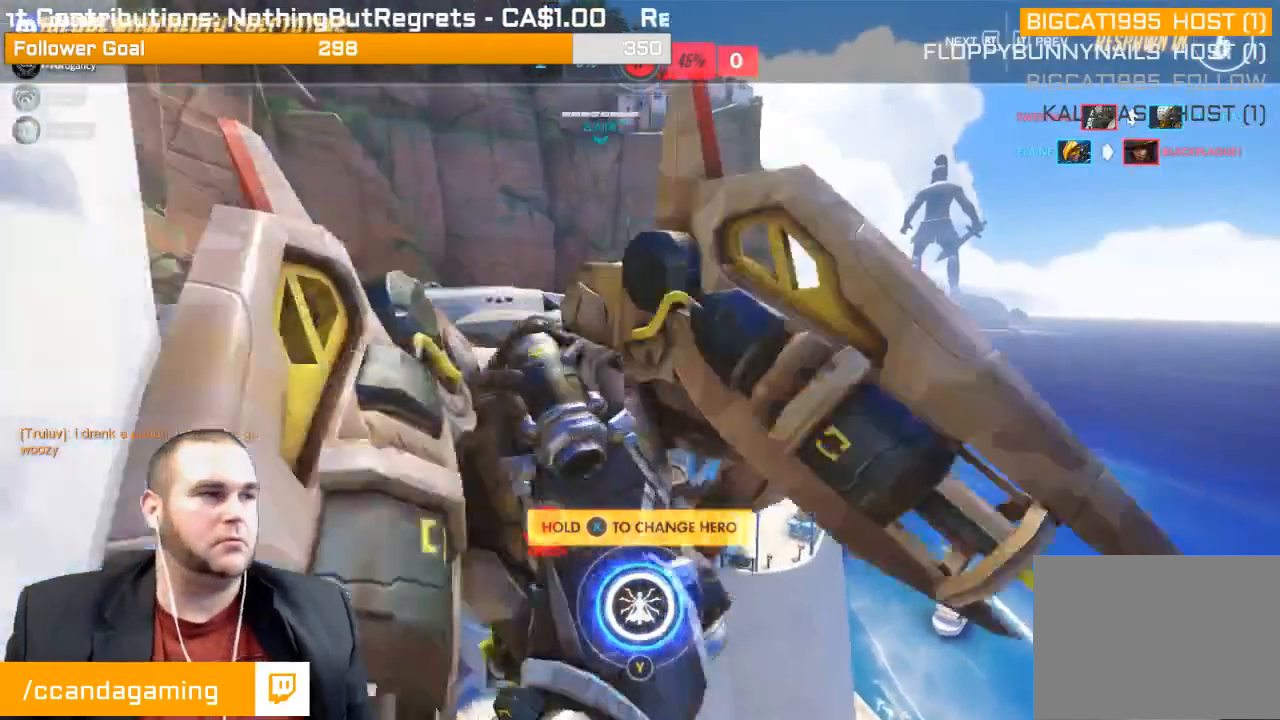
Gameplay with a controller (PlayStation layout); each line is a JSON object with the inputs held at the frame after it. "events" lists button and stick changes between this image and that frame as [ms after this image, input, new state], when the widget could be followed in between. Not read: L3.
{"buttons": ["CROSS"], "left_stick": "center", "right_stick": "center", "events": [[33, "CROSS", "up"], [133, "CROSS", "down"], [250, "CROSS", "up"], [350, "CROSS", "down"]]}
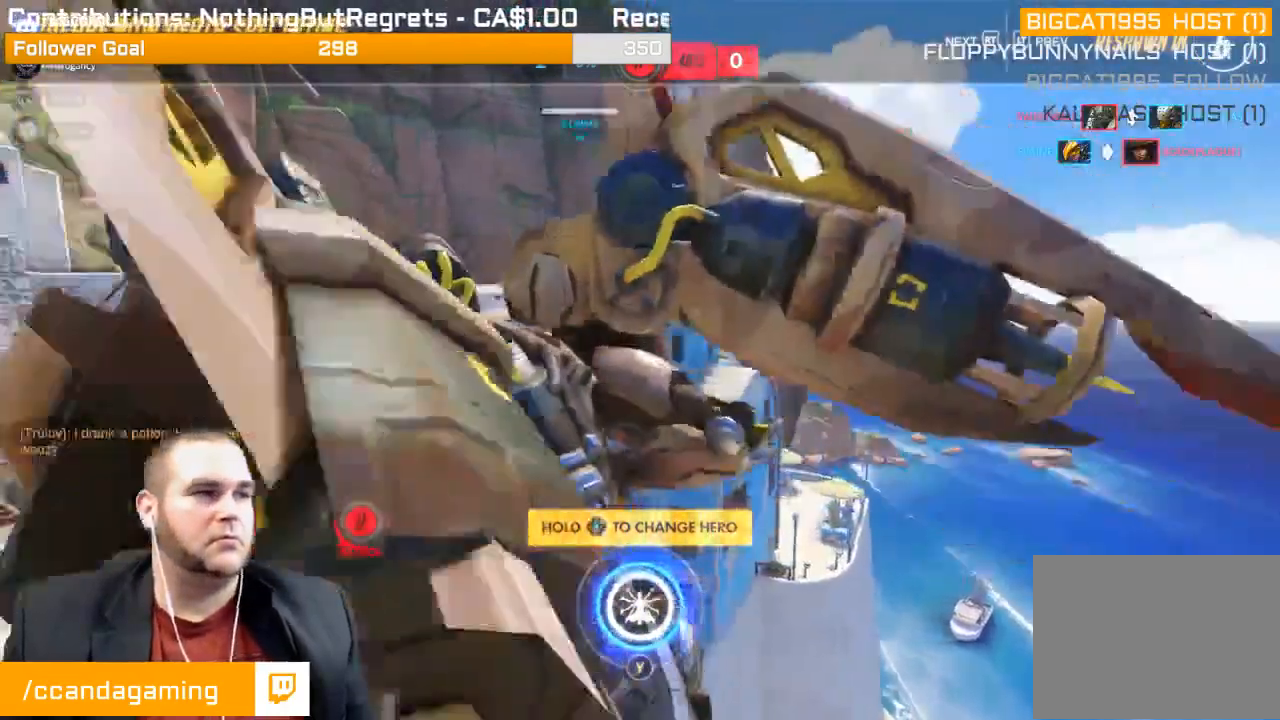
{"buttons": ["CROSS"], "left_stick": "center", "right_stick": "center", "events": [[17, "CROSS", "up"], [67, "CROSS", "down"]]}
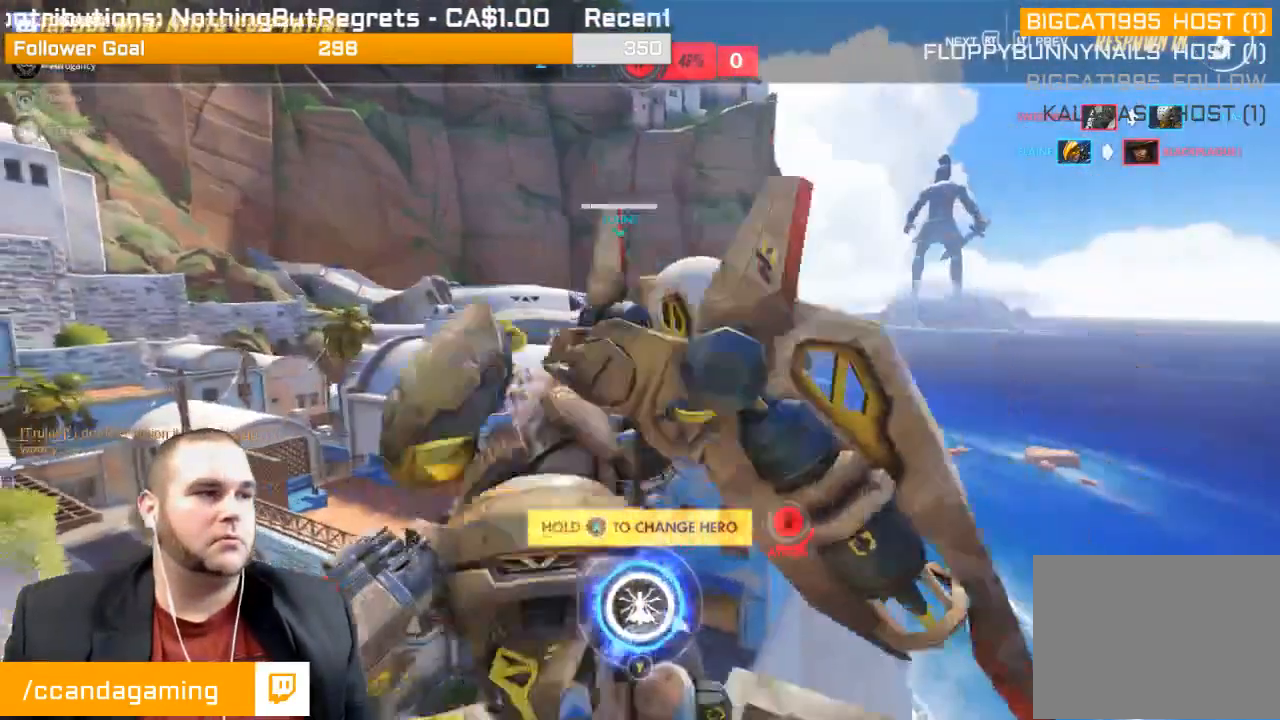
{"buttons": [], "left_stick": "center", "right_stick": "center", "events": [[267, "CROSS", "up"]]}
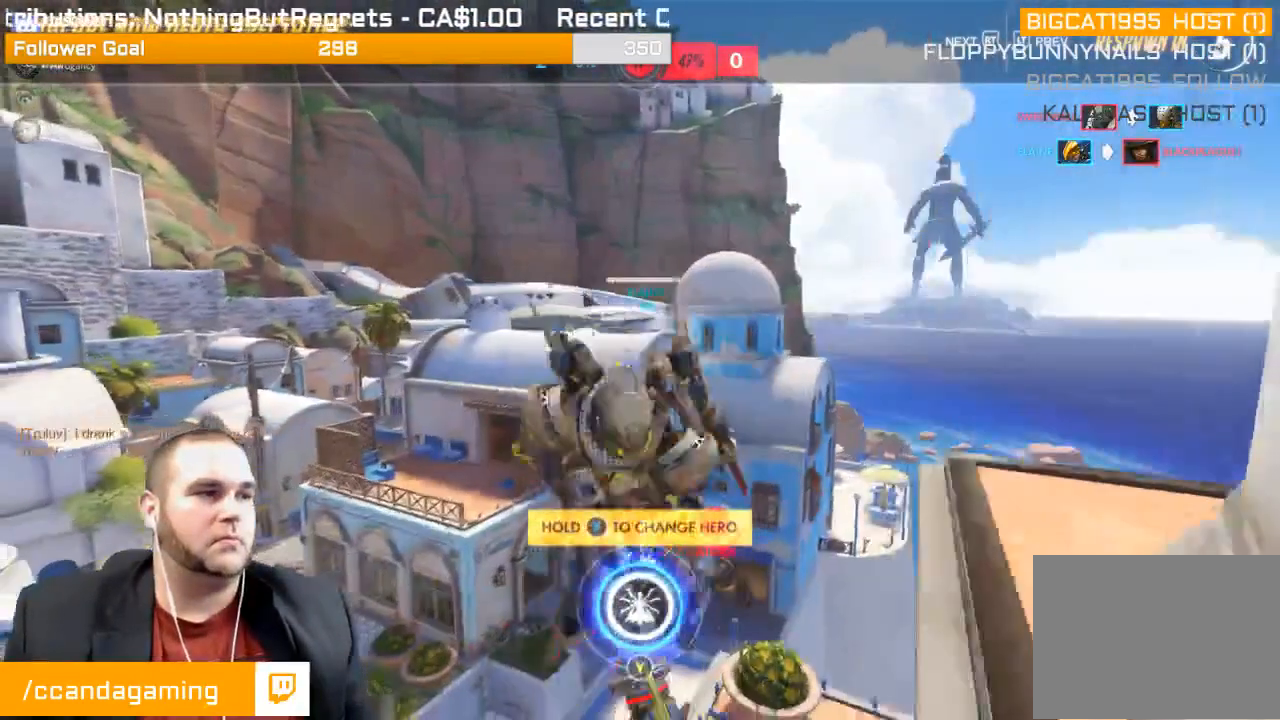
{"buttons": ["SELECT"], "left_stick": "center", "right_stick": "center", "events": [[483, "SELECT", "down"]]}
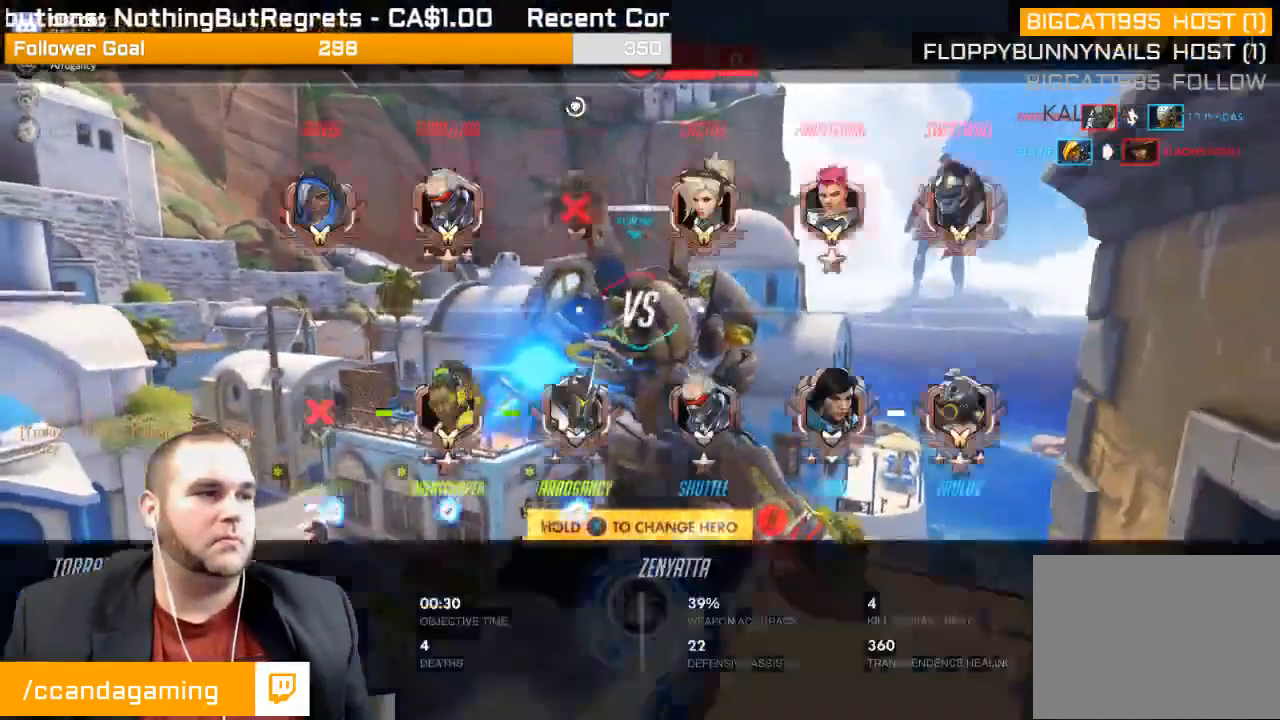
{"buttons": ["SELECT"], "left_stick": "center", "right_stick": "center", "events": []}
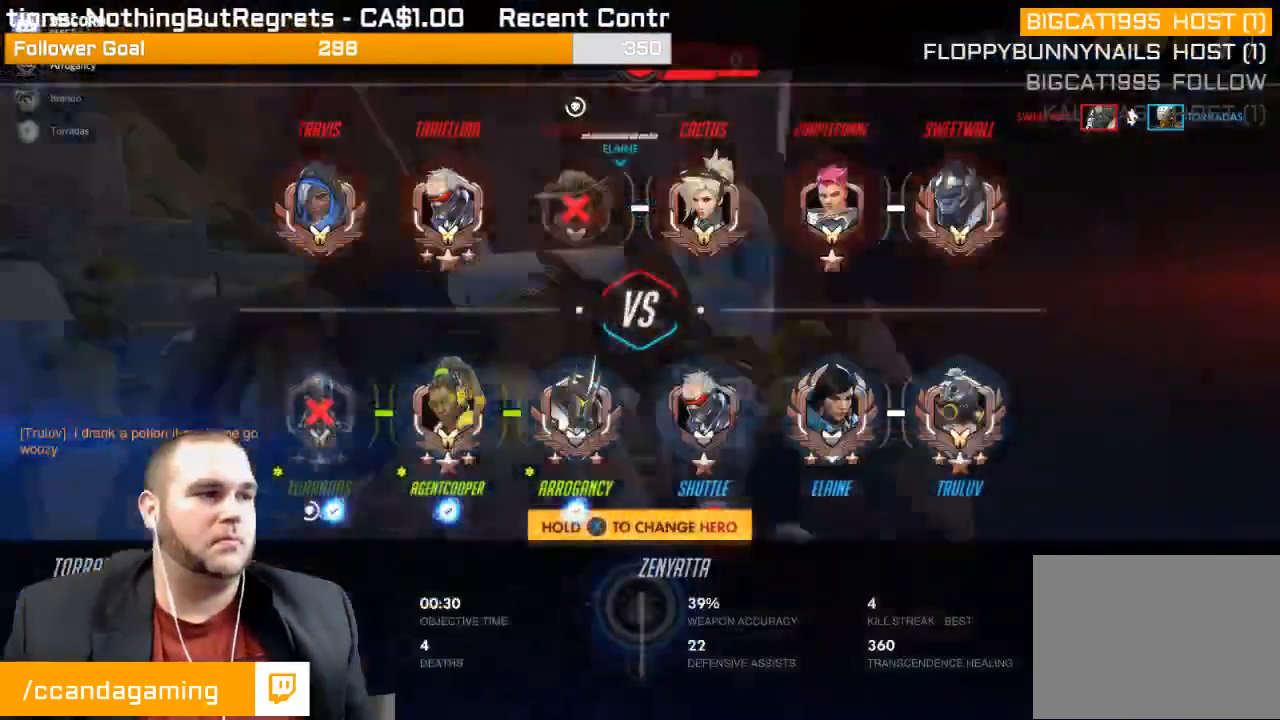
{"buttons": ["SELECT"], "left_stick": "center", "right_stick": "center", "events": []}
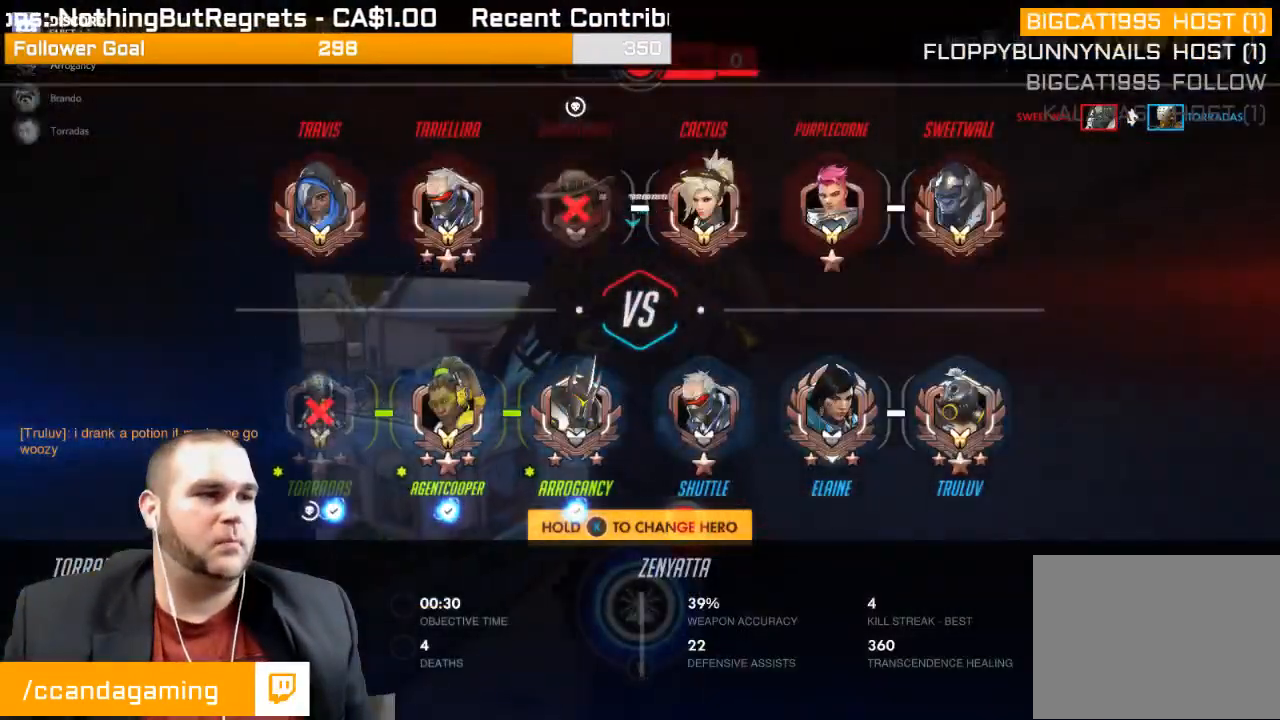
{"buttons": ["SELECT"], "left_stick": "center", "right_stick": "center", "events": []}
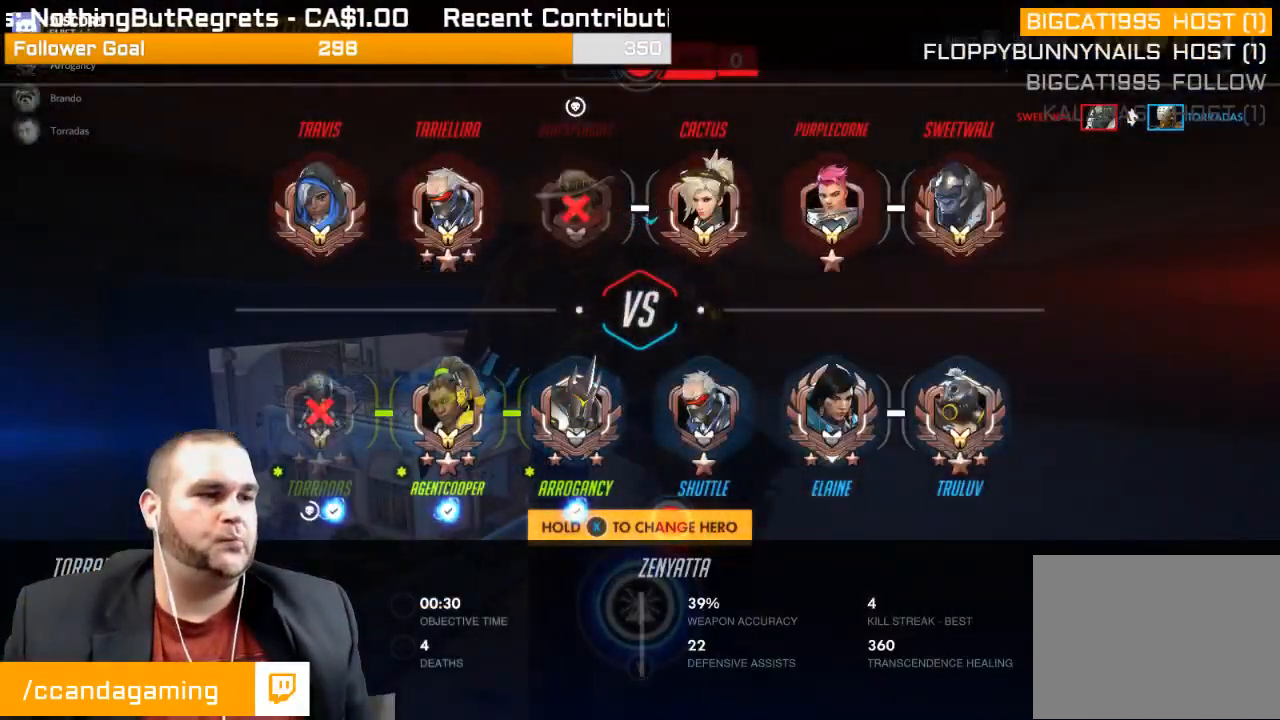
{"buttons": ["SELECT"], "left_stick": "center", "right_stick": "center", "events": []}
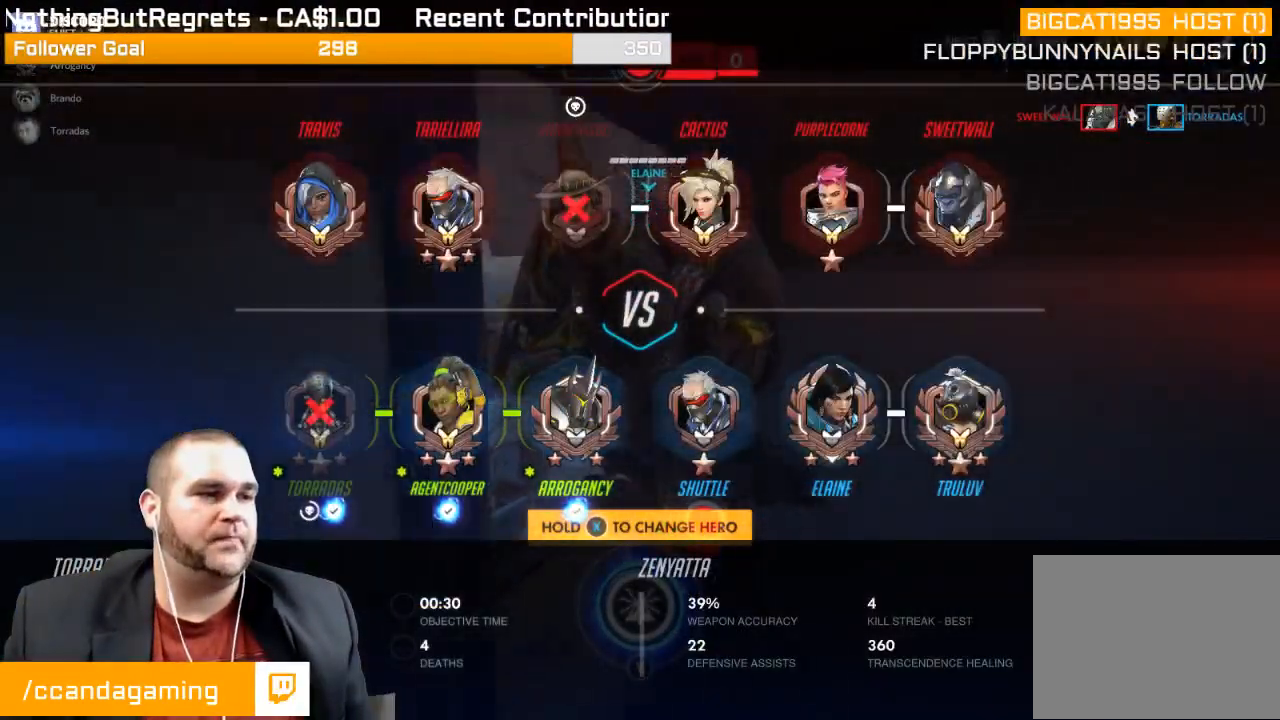
{"buttons": ["SELECT"], "left_stick": "center", "right_stick": "center", "events": []}
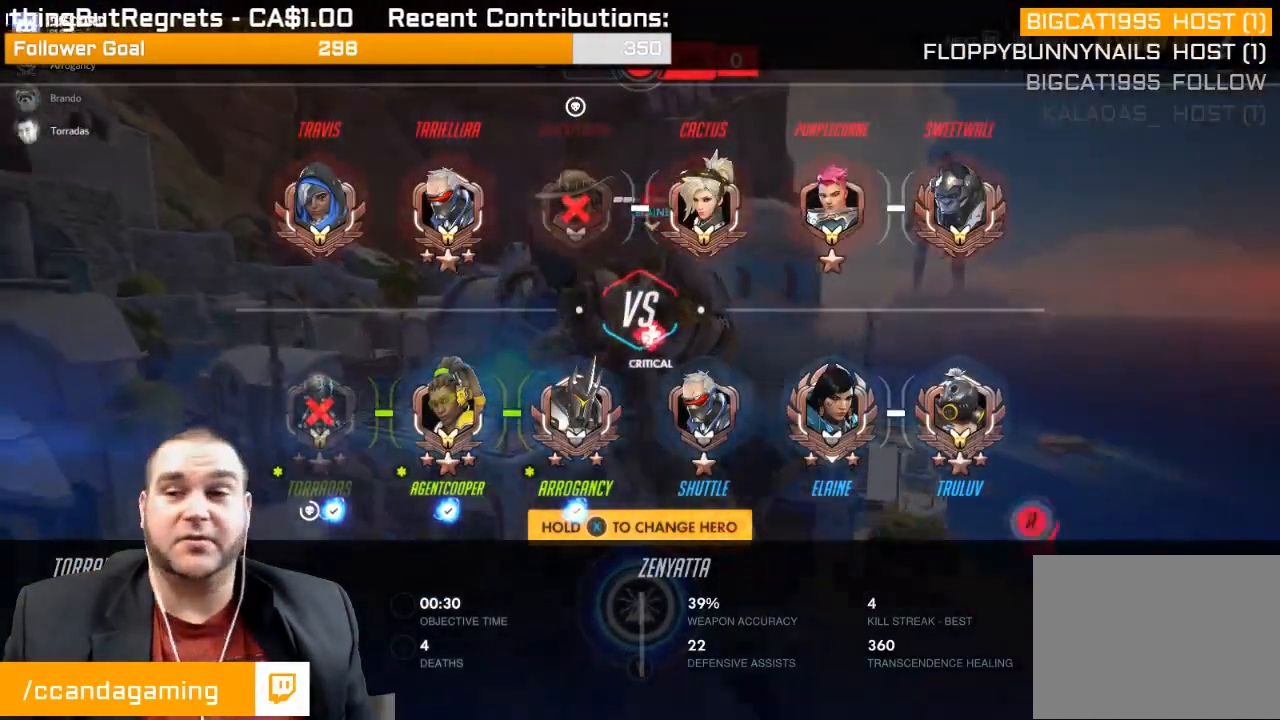
{"buttons": ["SELECT"], "left_stick": "center", "right_stick": "center", "events": [[400, "SELECT", "up"], [500, "SELECT", "down"]]}
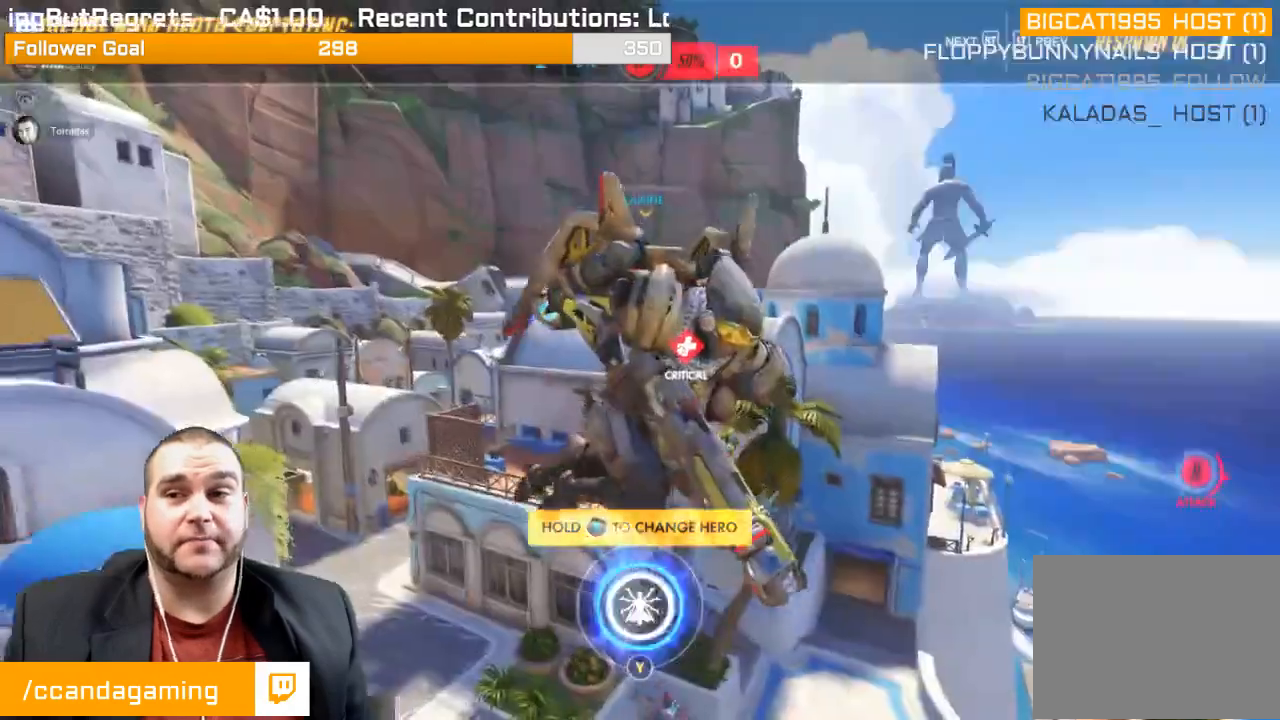
{"buttons": ["CROSS"], "left_stick": "up", "right_stick": "center", "events": [[17, "CROSS", "down"], [300, "SELECT", "up"], [467, "left_stick", "up"]]}
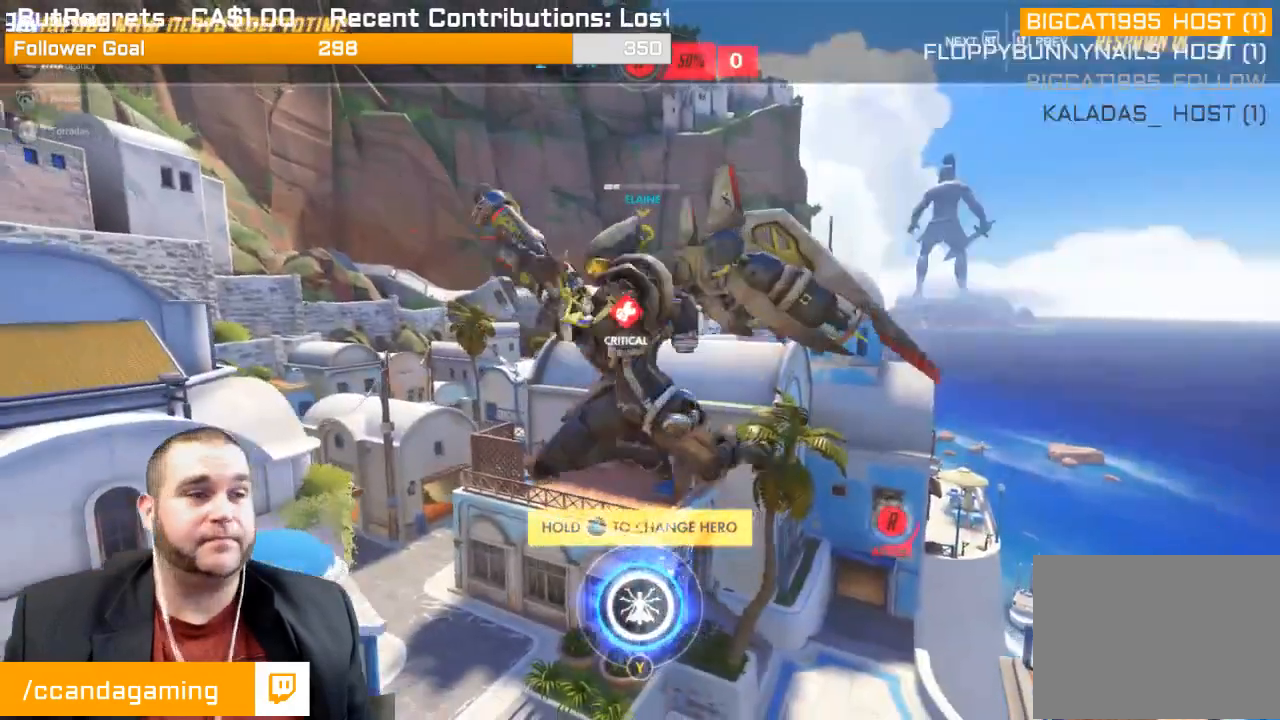
{"buttons": ["CROSS"], "left_stick": "up", "right_stick": "center", "events": [[167, "CROSS", "up"], [233, "CROSS", "down"], [383, "CROSS", "up"], [467, "CROSS", "down"]]}
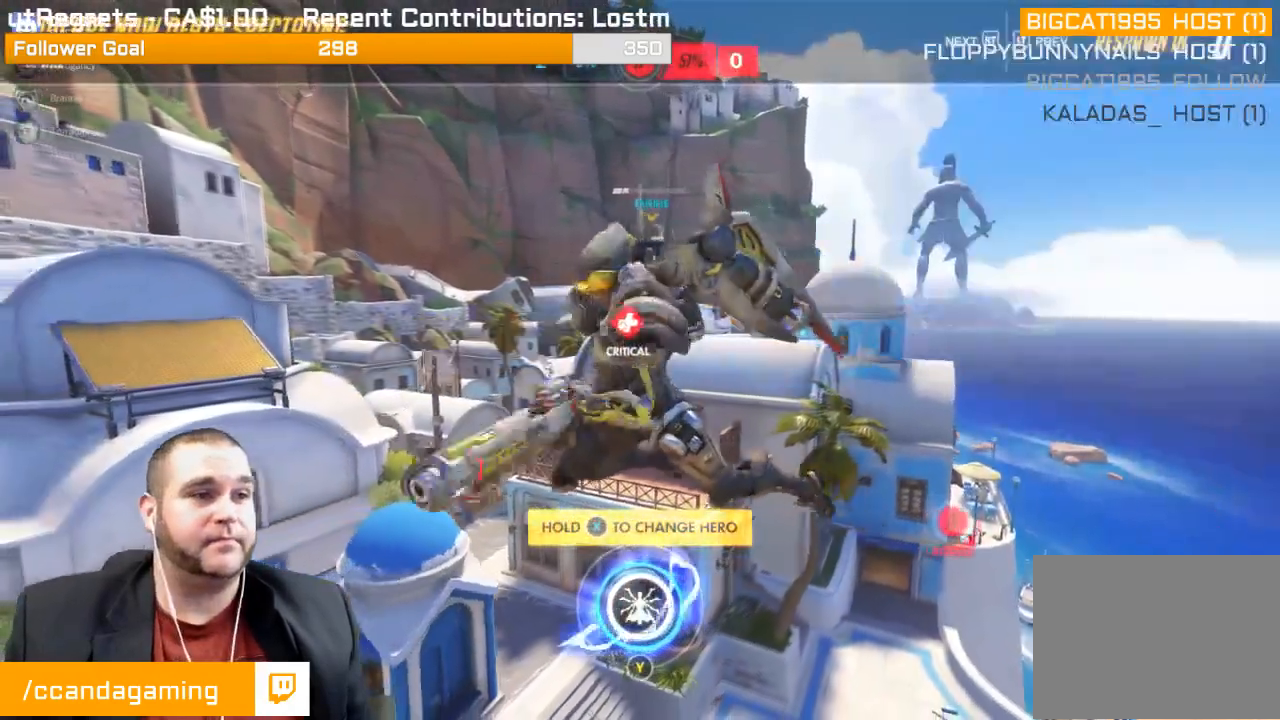
{"buttons": ["CROSS"], "left_stick": "up", "right_stick": "center", "events": [[117, "CROSS", "up"], [233, "CROSS", "down"]]}
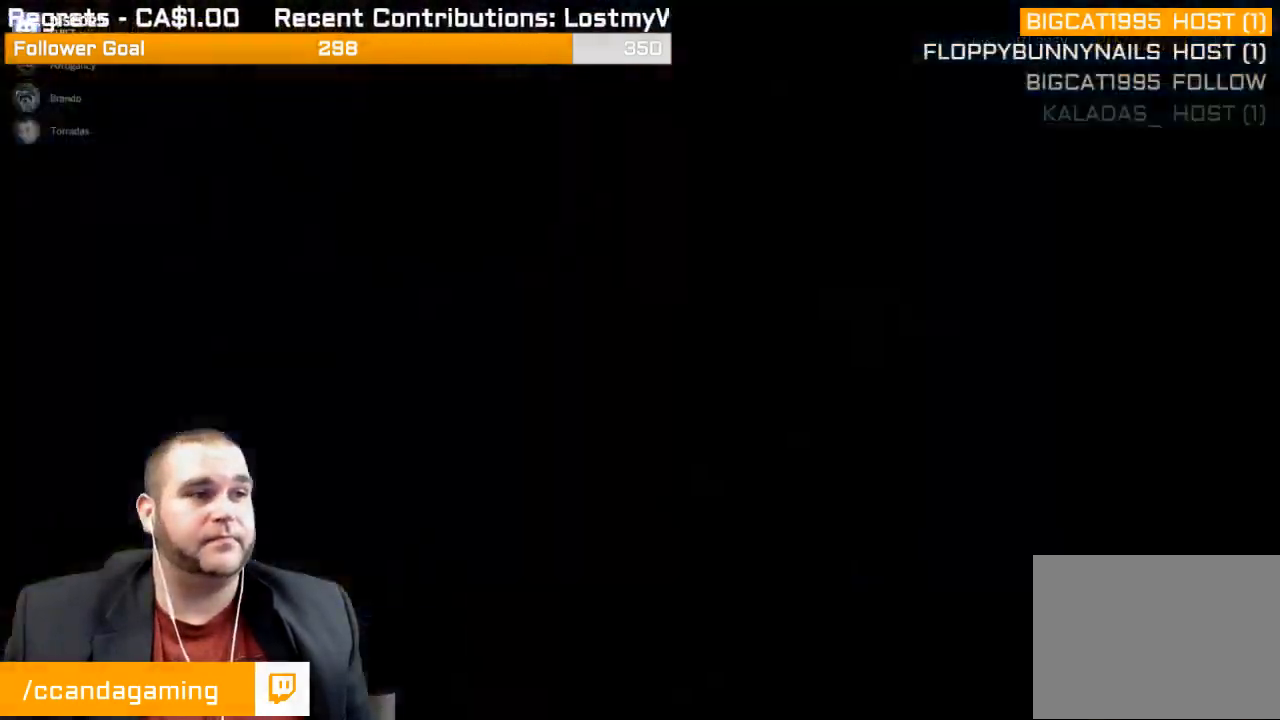
{"buttons": [], "left_stick": "up", "right_stick": "center", "events": [[117, "CROSS", "up"], [217, "CROSS", "down"], [333, "CROSS", "up"]]}
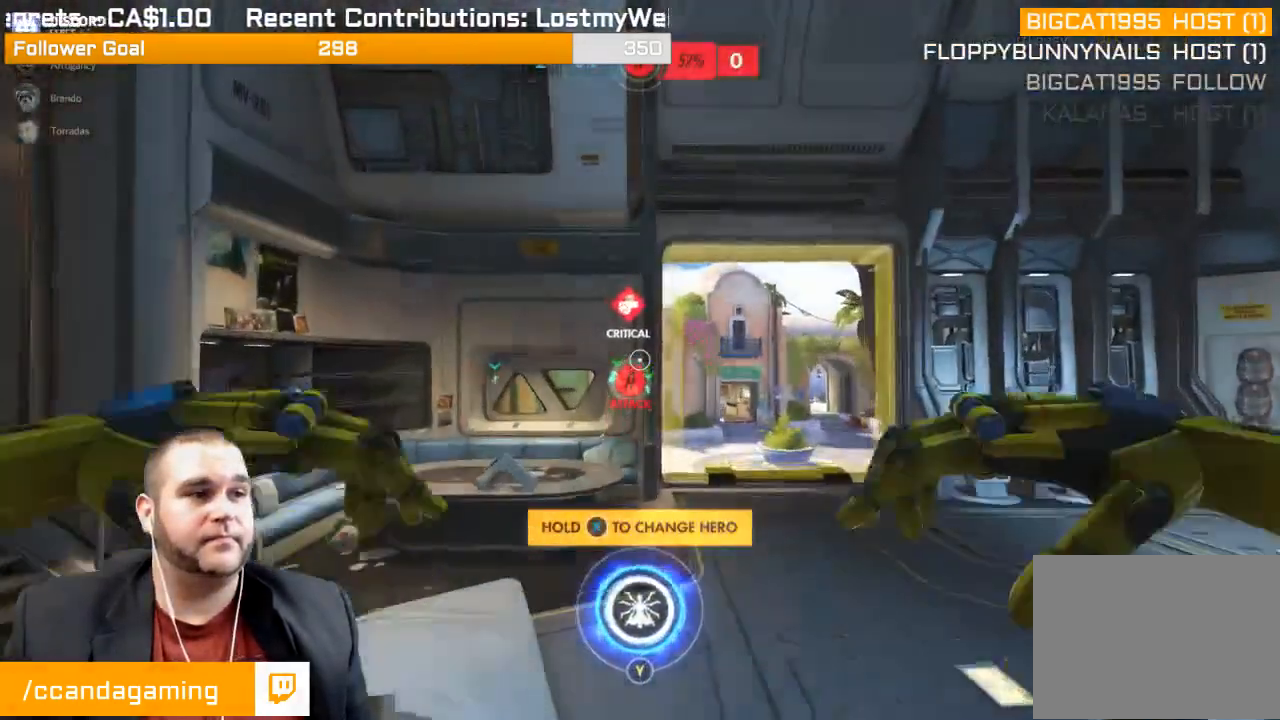
{"buttons": [], "left_stick": "up", "right_stick": "right", "events": [[483, "right_stick", "right"]]}
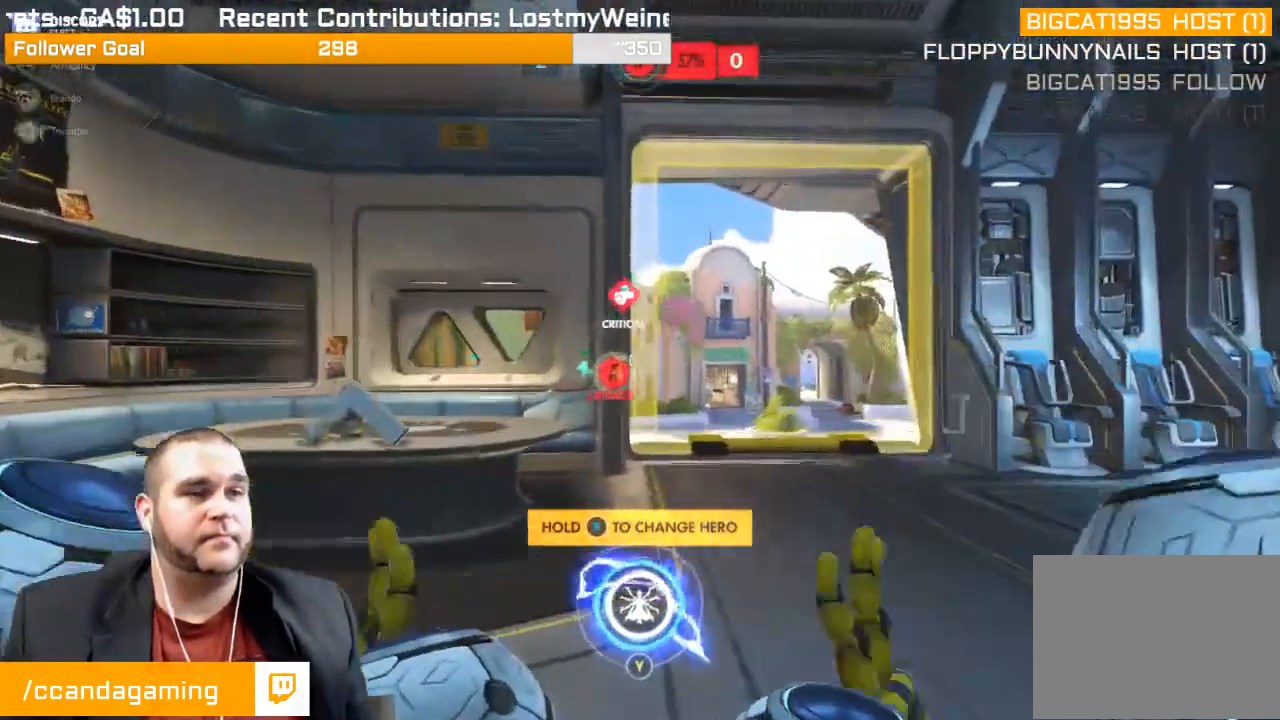
{"buttons": ["SQUARE"], "left_stick": "up", "right_stick": "center", "events": [[217, "right_stick", "center"], [483, "SQUARE", "down"]]}
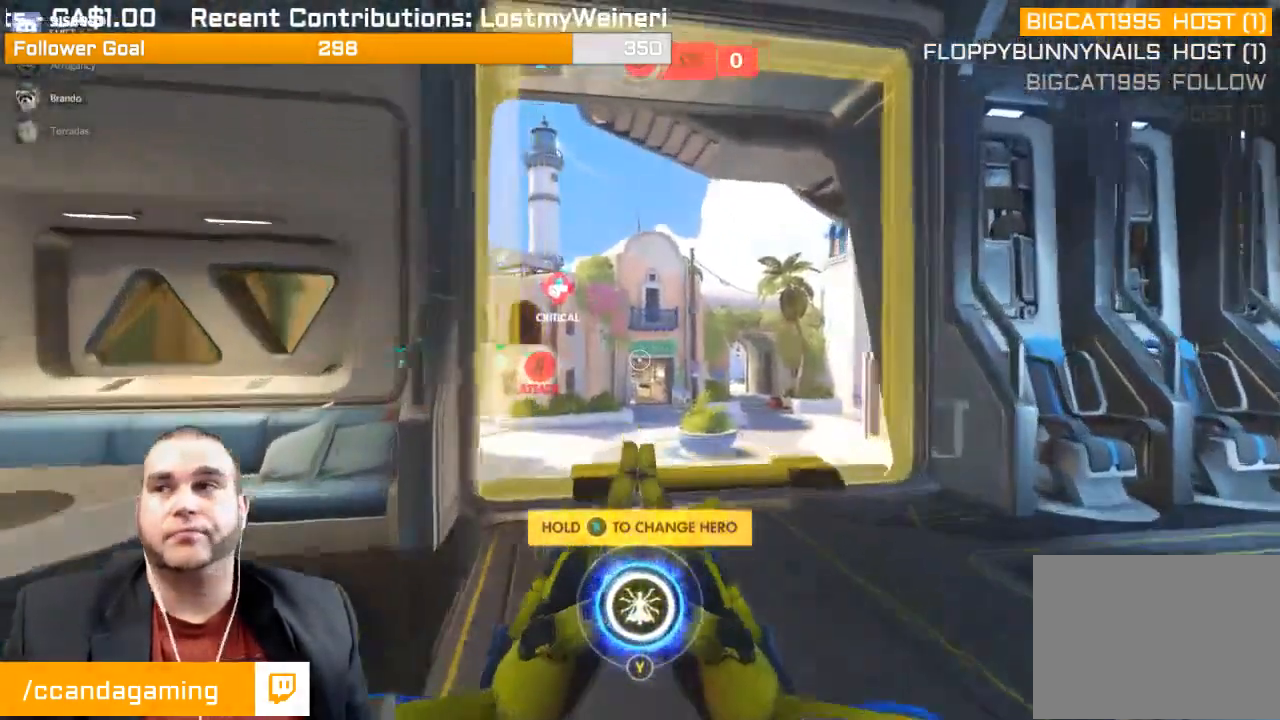
{"buttons": [], "left_stick": "up", "right_stick": "center", "events": [[133, "SQUARE", "up"]]}
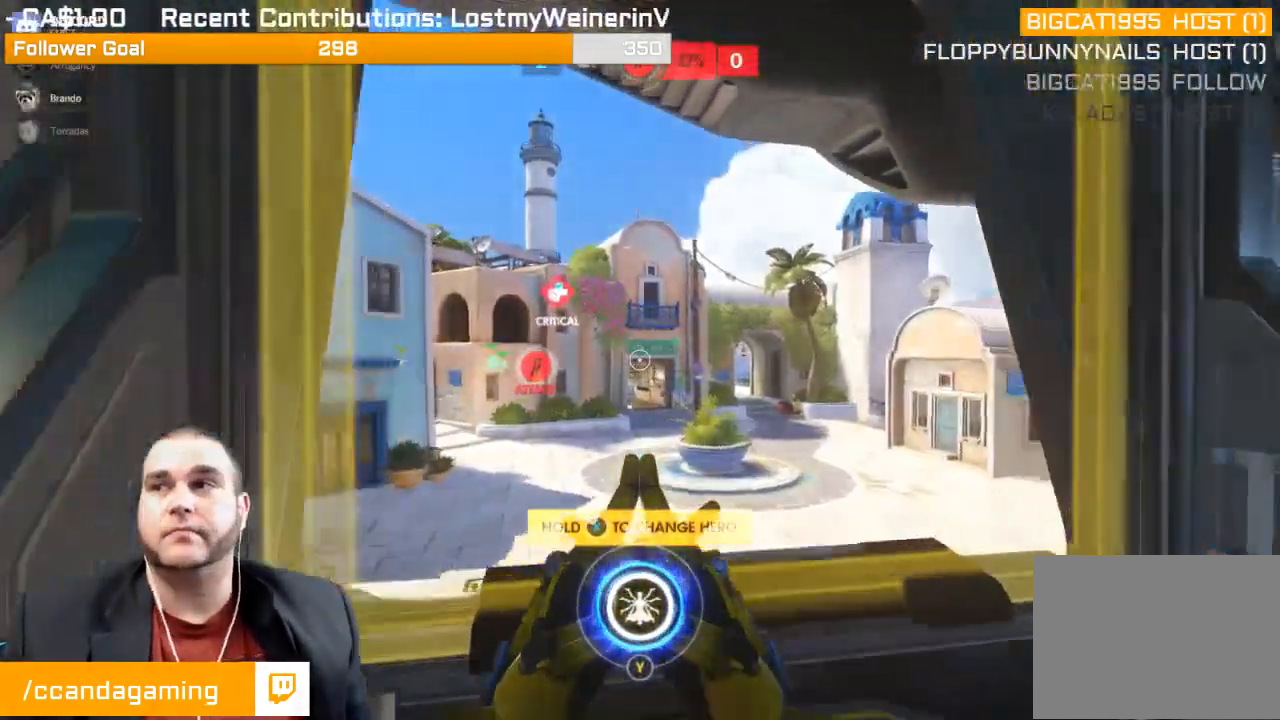
{"buttons": [], "left_stick": "up", "right_stick": "center", "events": []}
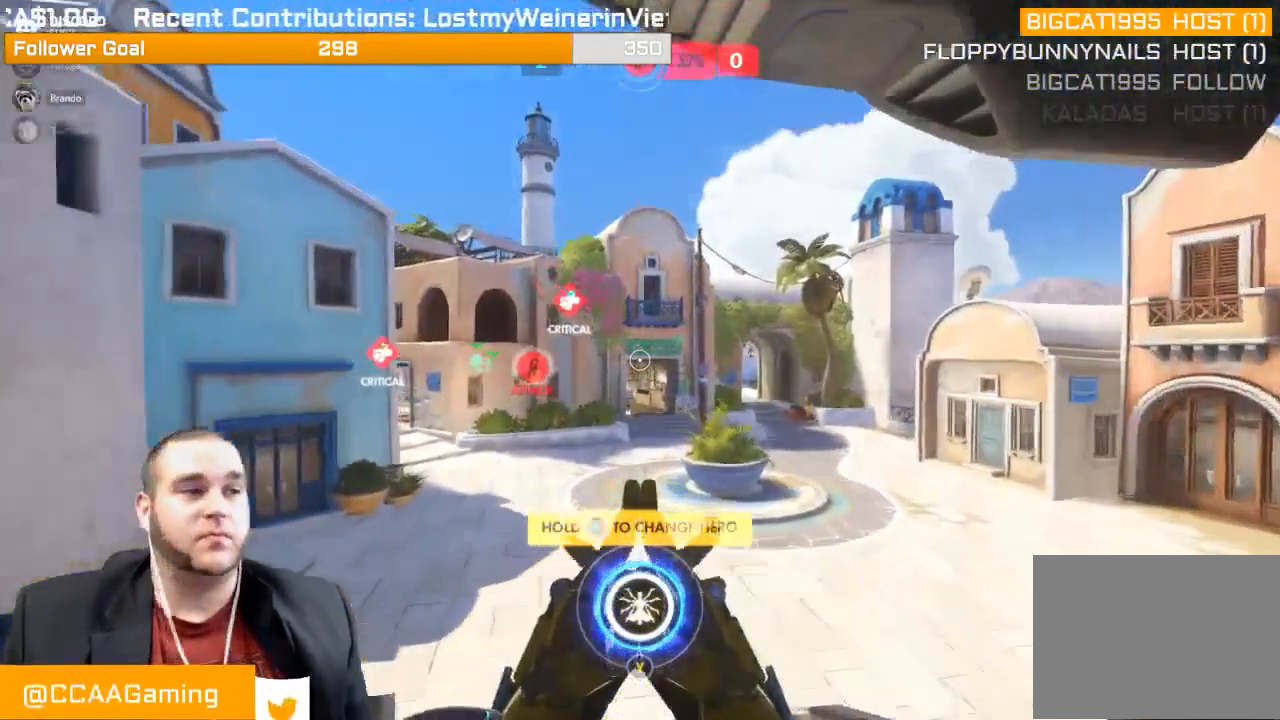
{"buttons": [], "left_stick": "up", "right_stick": "center", "events": []}
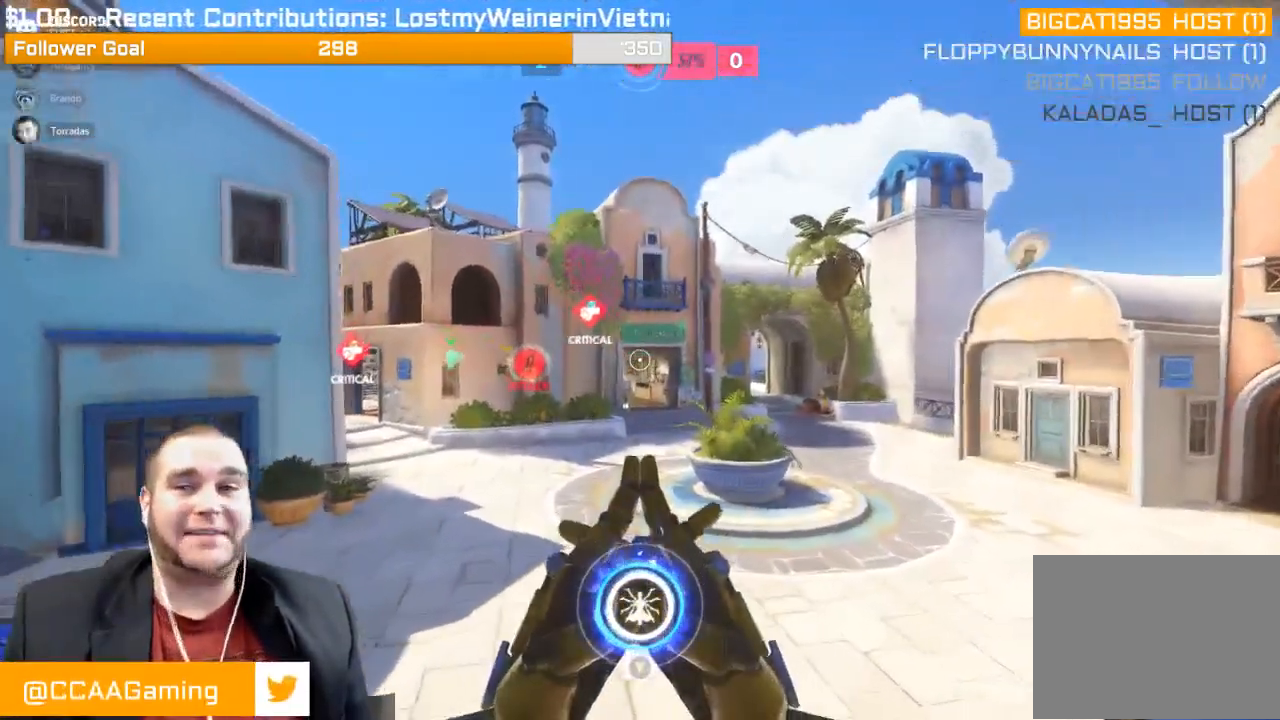
{"buttons": [], "left_stick": "up", "right_stick": "center", "events": []}
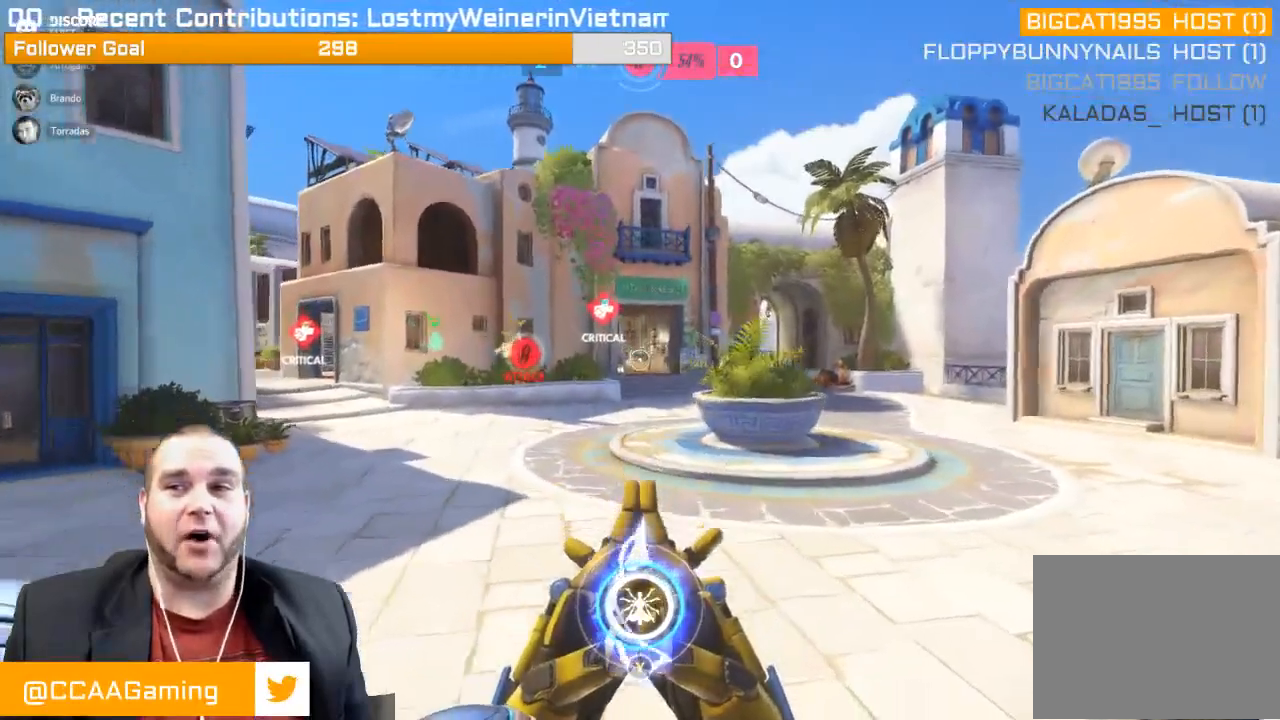
{"buttons": [], "left_stick": "up", "right_stick": "center", "events": []}
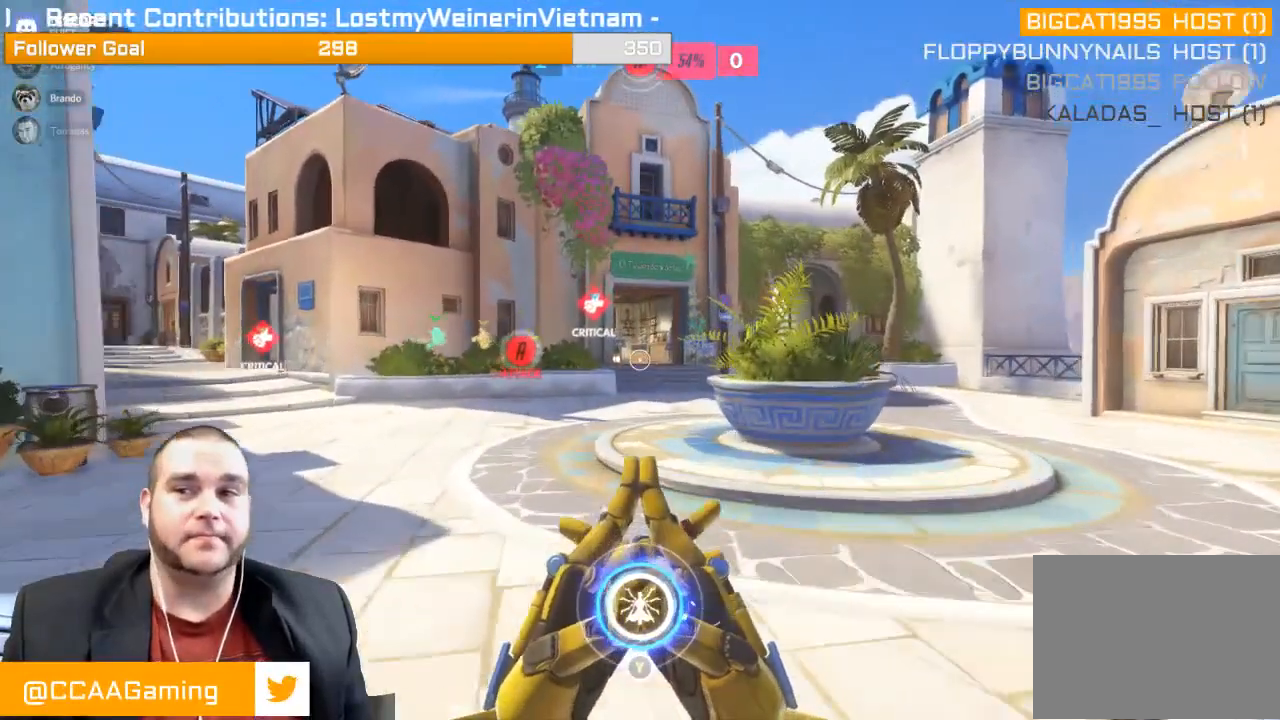
{"buttons": [], "left_stick": "up", "right_stick": "center", "events": []}
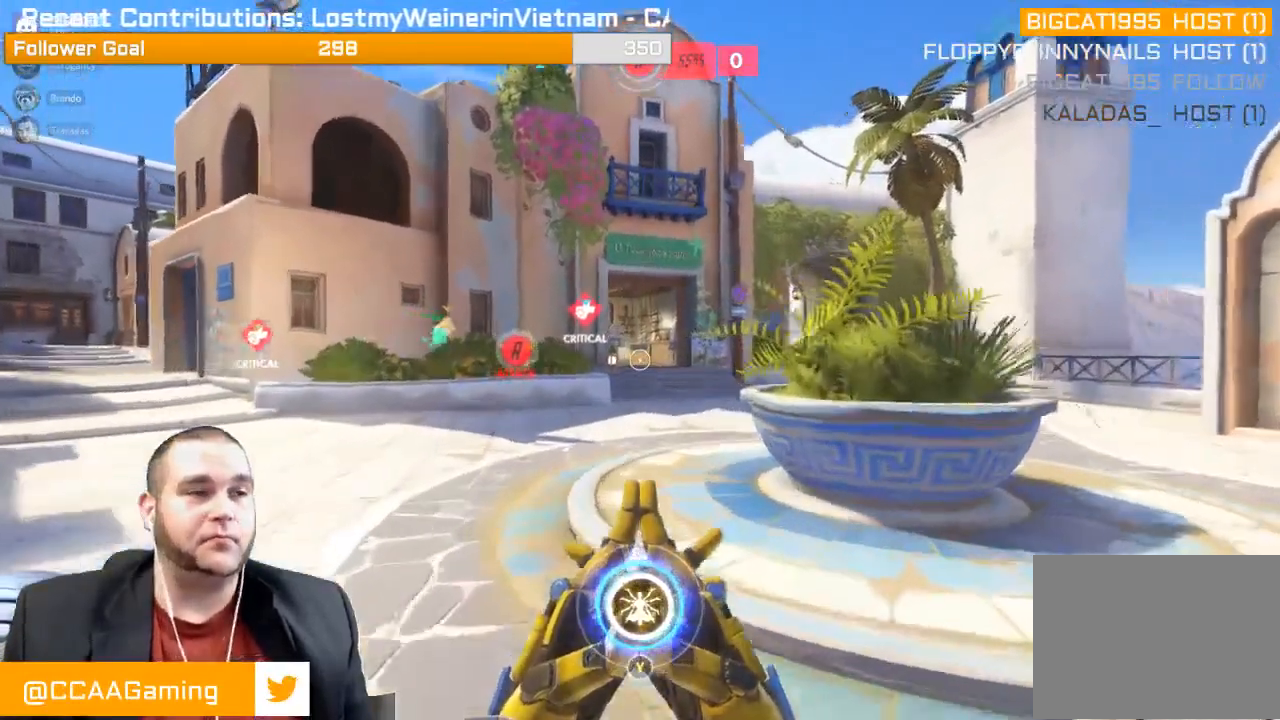
{"buttons": [], "left_stick": "up", "right_stick": "center", "events": []}
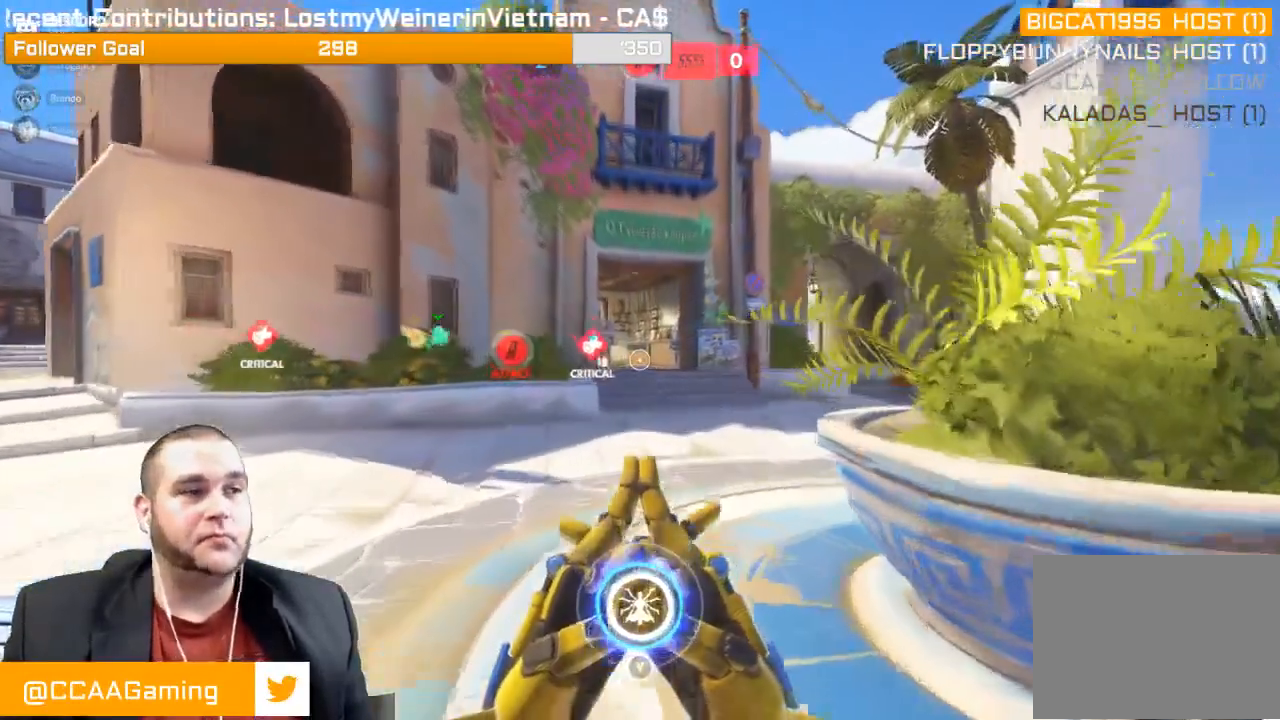
{"buttons": [], "left_stick": "up", "right_stick": "center", "events": [[200, "R1", "down"], [317, "R1", "up"], [383, "R1", "down"], [500, "R1", "up"]]}
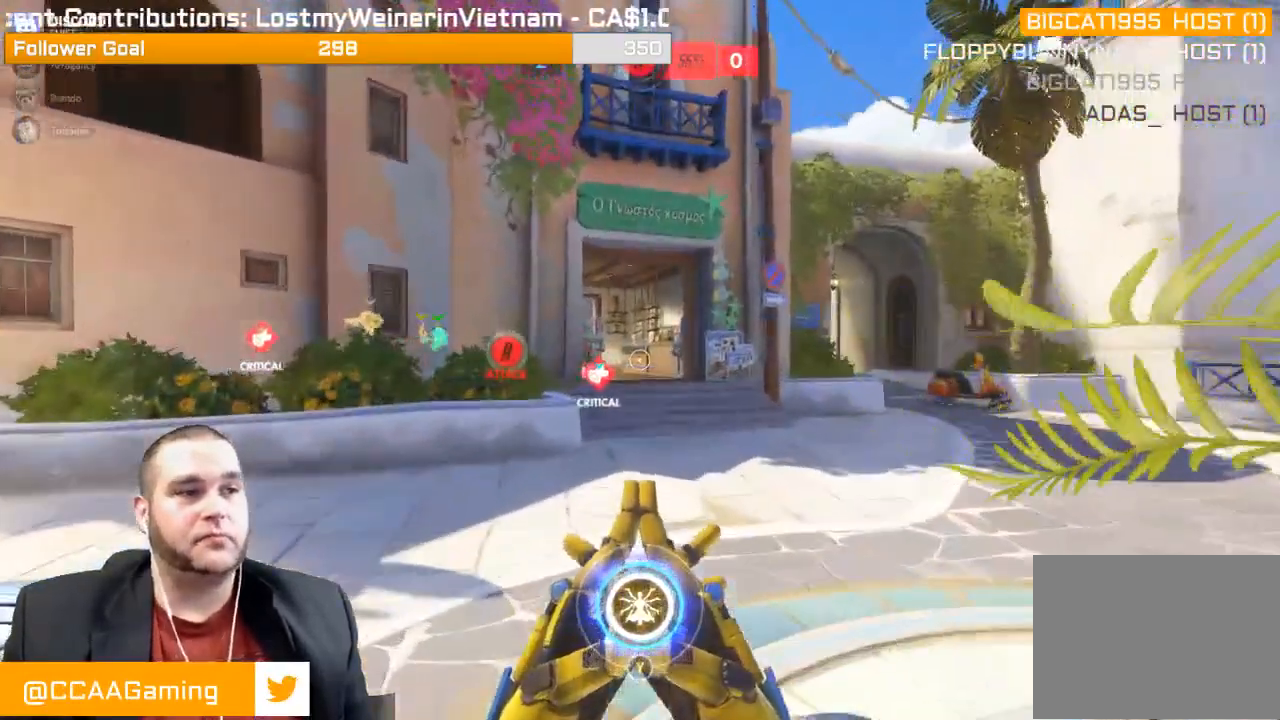
{"buttons": ["R1"], "left_stick": "up", "right_stick": "center", "events": [[83, "R1", "down"], [150, "R1", "up"], [233, "R1", "down"], [233, "right_stick", "left"], [350, "R1", "up"], [433, "right_stick", "center"], [467, "R1", "down"]]}
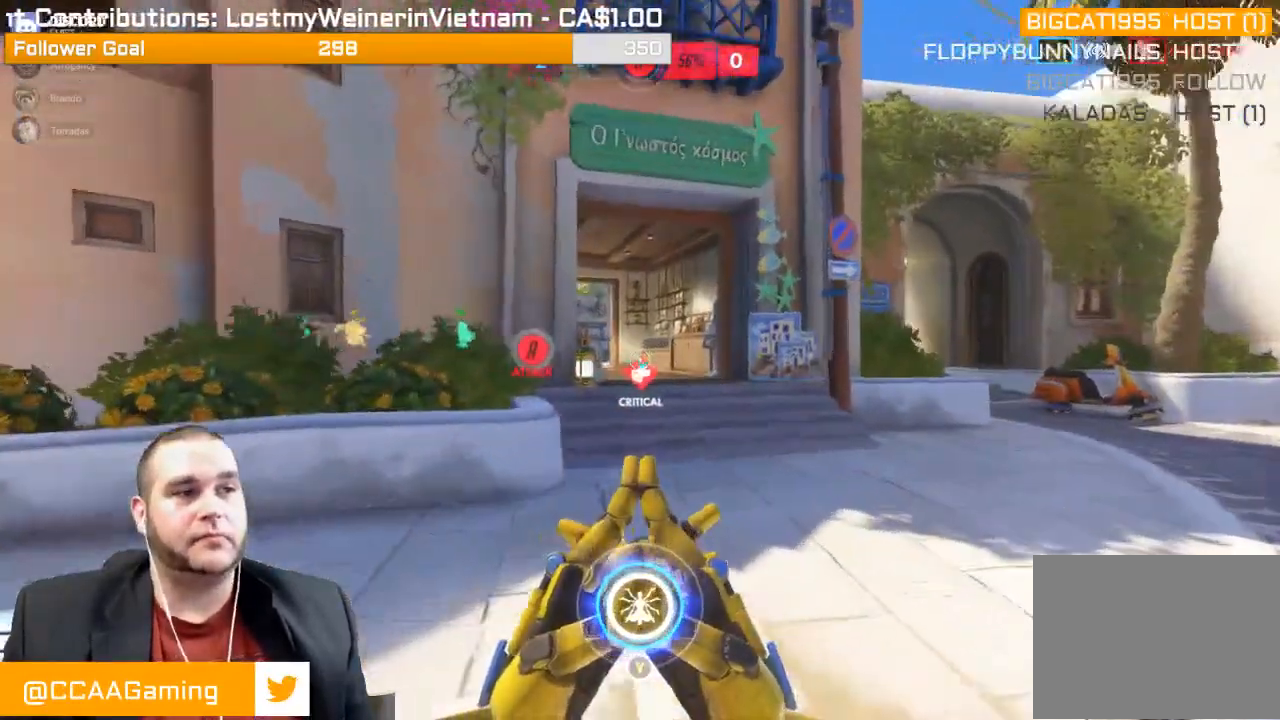
{"buttons": ["R1"], "left_stick": "up", "right_stick": "center", "events": [[33, "R1", "up"], [117, "R1", "down"], [183, "right_stick", "left"], [233, "R1", "up"], [300, "R1", "down"], [417, "R1", "up"], [417, "right_stick", "center"], [500, "R1", "down"]]}
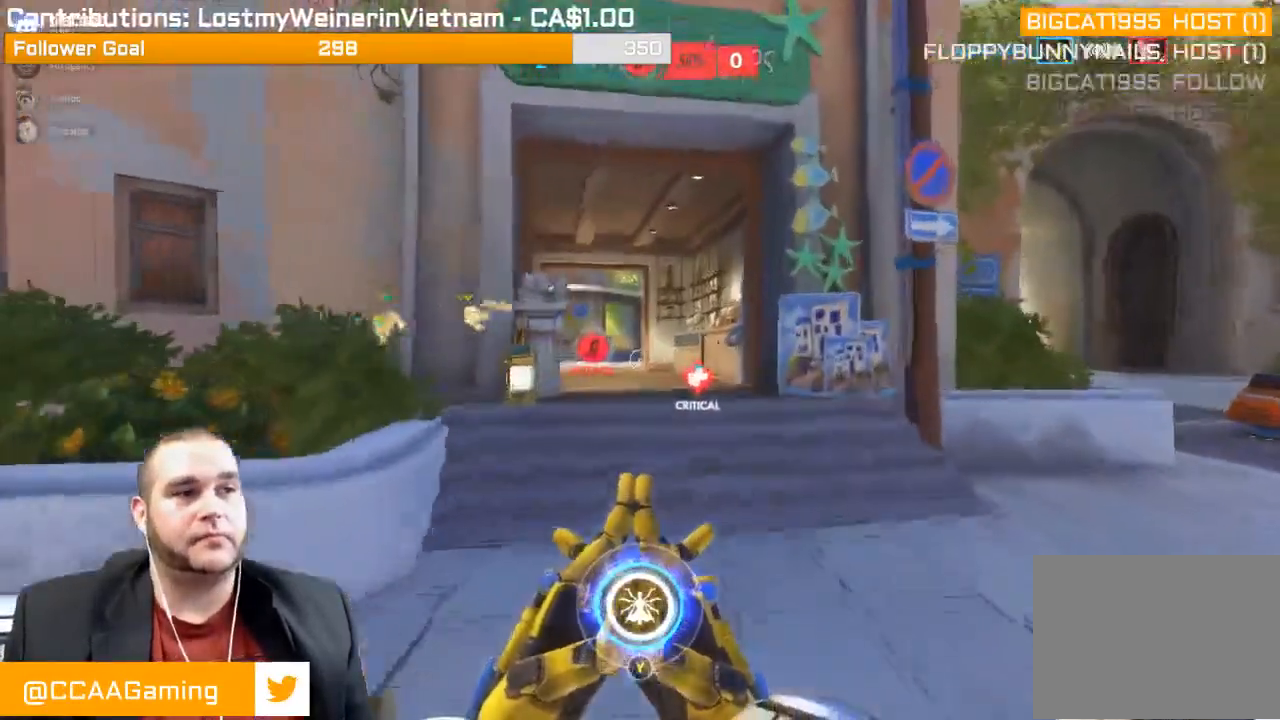
{"buttons": [], "left_stick": "up", "right_stick": "center", "events": [[67, "R1", "up"], [150, "R1", "down"], [150, "right_stick", "left"], [267, "R1", "up"], [333, "R1", "down"], [333, "right_stick", "center"], [450, "R1", "up"]]}
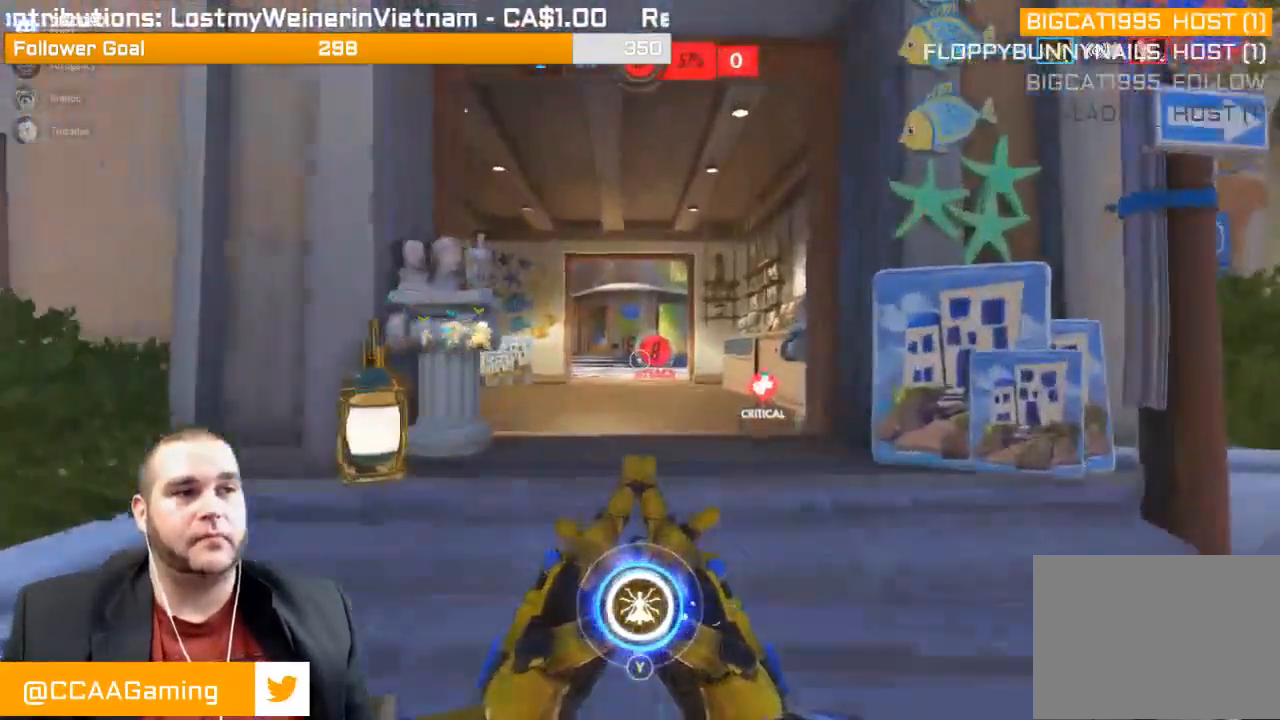
{"buttons": ["R1"], "left_stick": "up", "right_stick": "left", "events": [[17, "R1", "down"], [67, "right_stick", "left"], [133, "R1", "up"], [217, "R1", "down"], [233, "right_stick", "center"], [333, "R1", "up"], [400, "R1", "down"], [450, "right_stick", "left"]]}
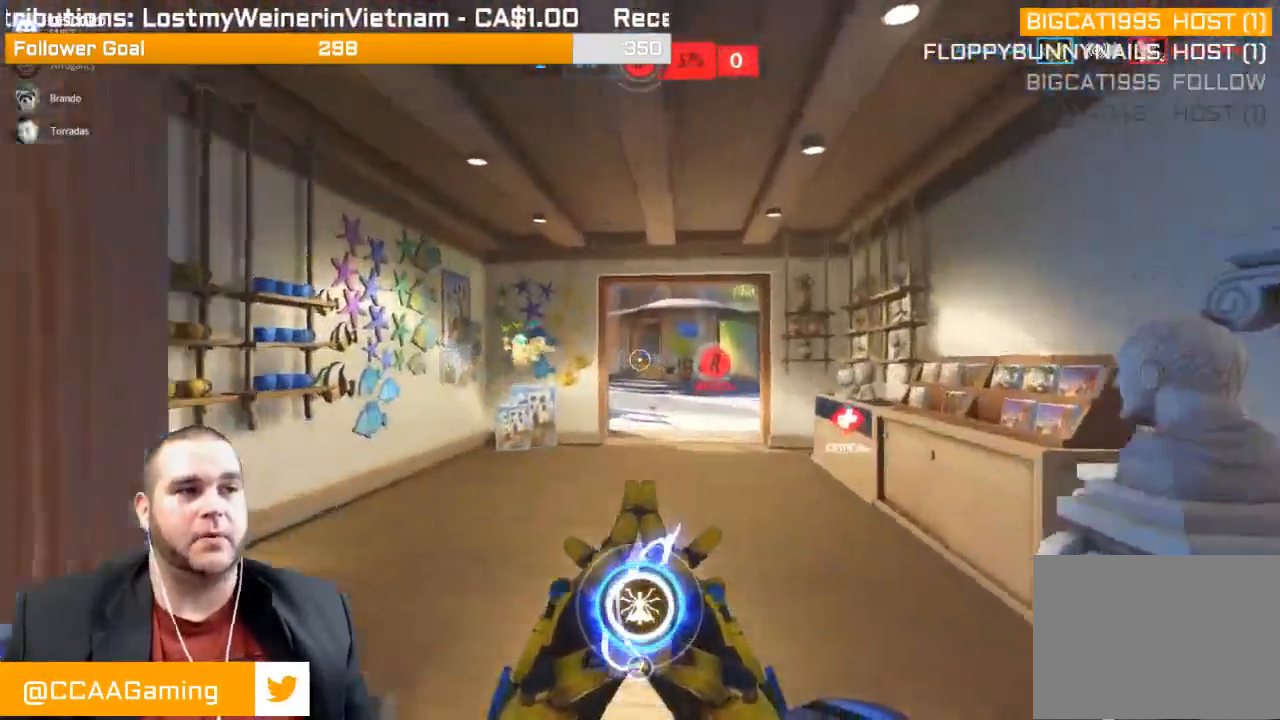
{"buttons": ["R1"], "left_stick": "up", "right_stick": "center", "events": [[17, "R1", "up"], [100, "R1", "down"], [100, "right_stick", "center"], [217, "R1", "up"], [283, "R1", "down"], [333, "right_stick", "left"], [367, "R1", "up"], [433, "R1", "down"], [467, "right_stick", "center"]]}
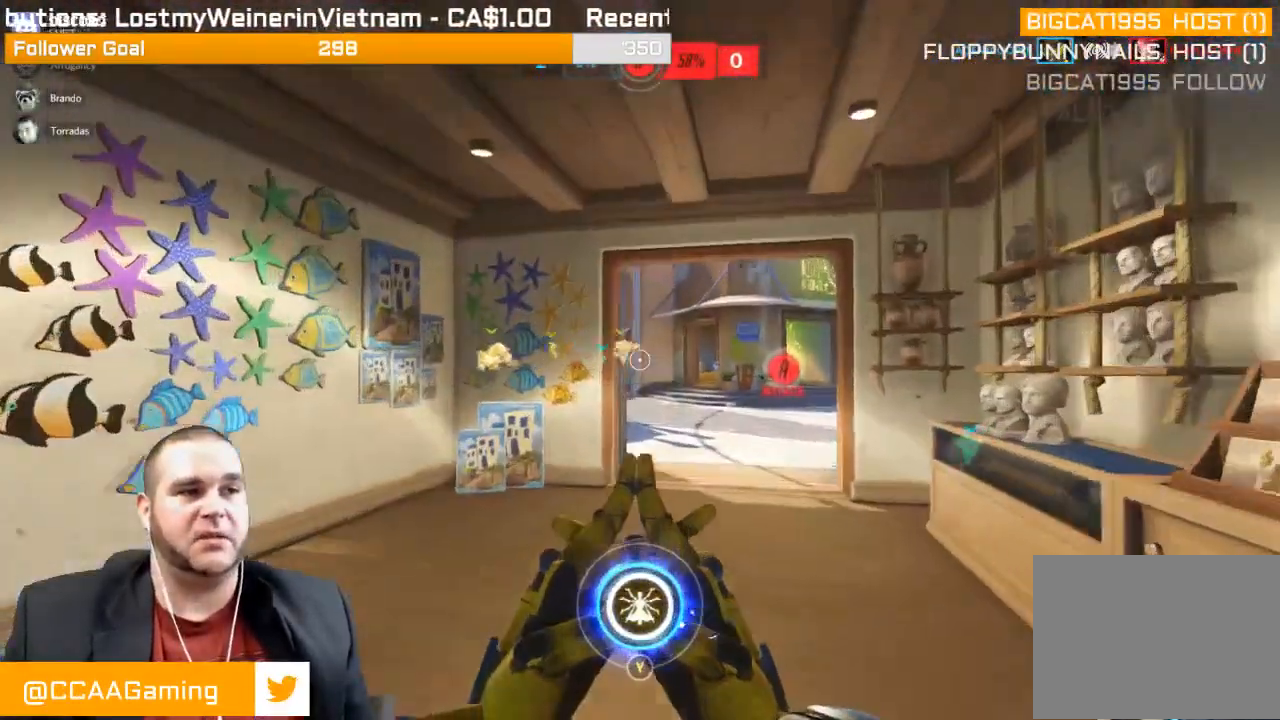
{"buttons": ["R1"], "left_stick": "up", "right_stick": "left", "events": [[50, "R1", "up"], [133, "R1", "down"], [250, "R1", "up"], [317, "R1", "down"], [350, "right_stick", "left"], [400, "R1", "up"], [467, "R1", "down"]]}